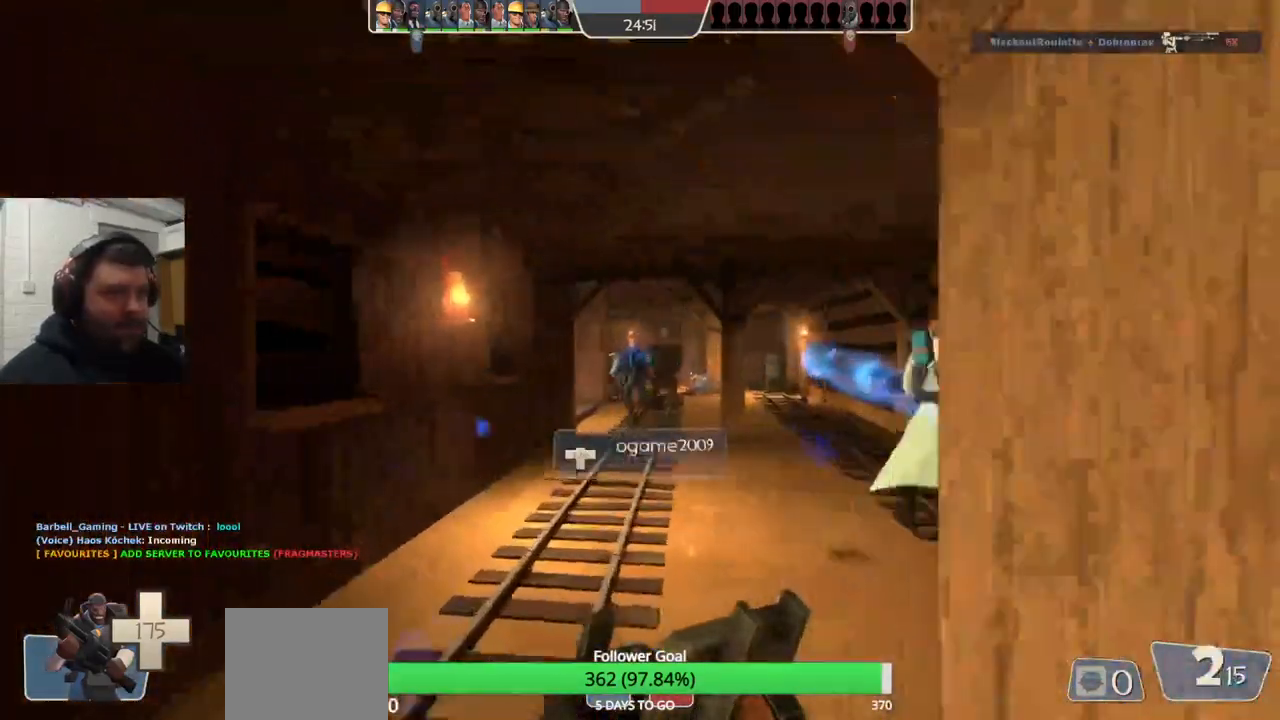
Gameplay with a controller (PlayStation layout); each line is a JSON object with the inputs held at the frame after it. "events" lists button and stick changes between this image and that frame as [ms after this image, input, new state], when the widget could be followed in between. Not read: L1.
{"buttons": ["SQUARE"], "left_stick": "up", "right_stick": "center", "events": [[133, "SQUARE", "down"], [200, "SQUARE", "up"], [283, "SQUARE", "down"], [367, "SQUARE", "up"], [433, "SQUARE", "down"]]}
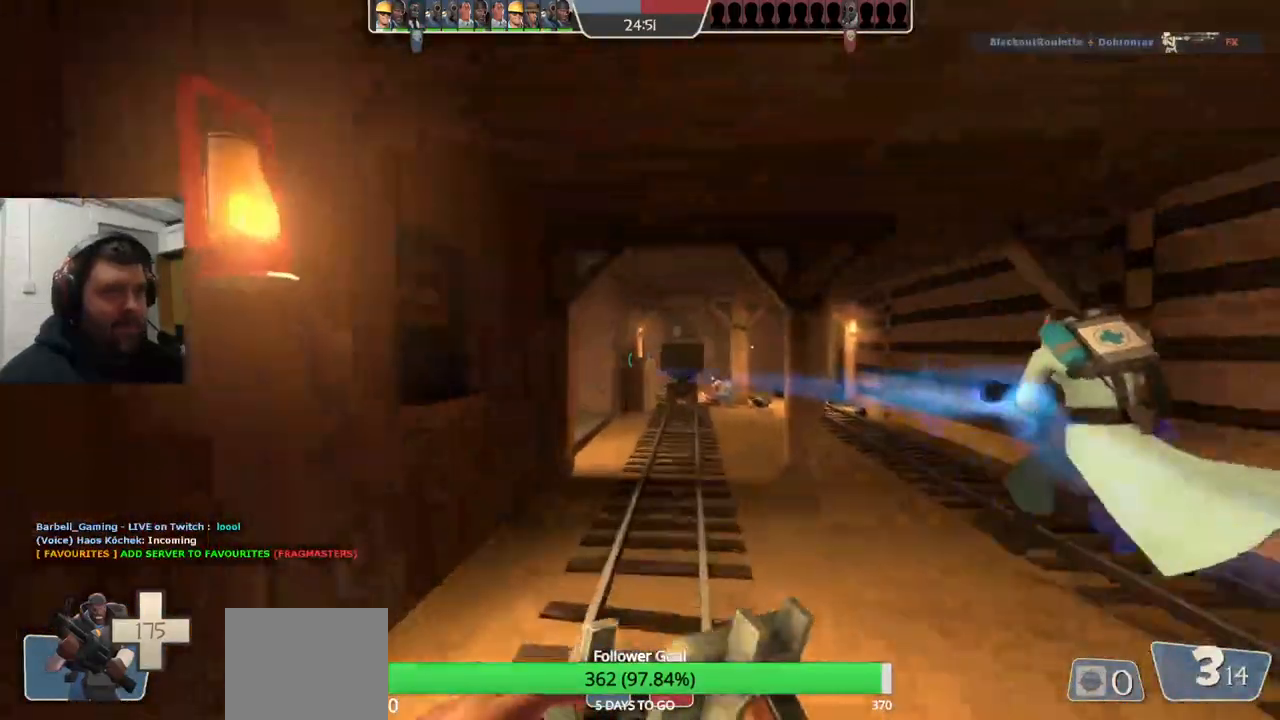
{"buttons": [], "left_stick": "up", "right_stick": "left", "events": [[33, "SQUARE", "up"], [300, "right_stick", "left"], [383, "right_stick", "center"], [500, "right_stick", "left"]]}
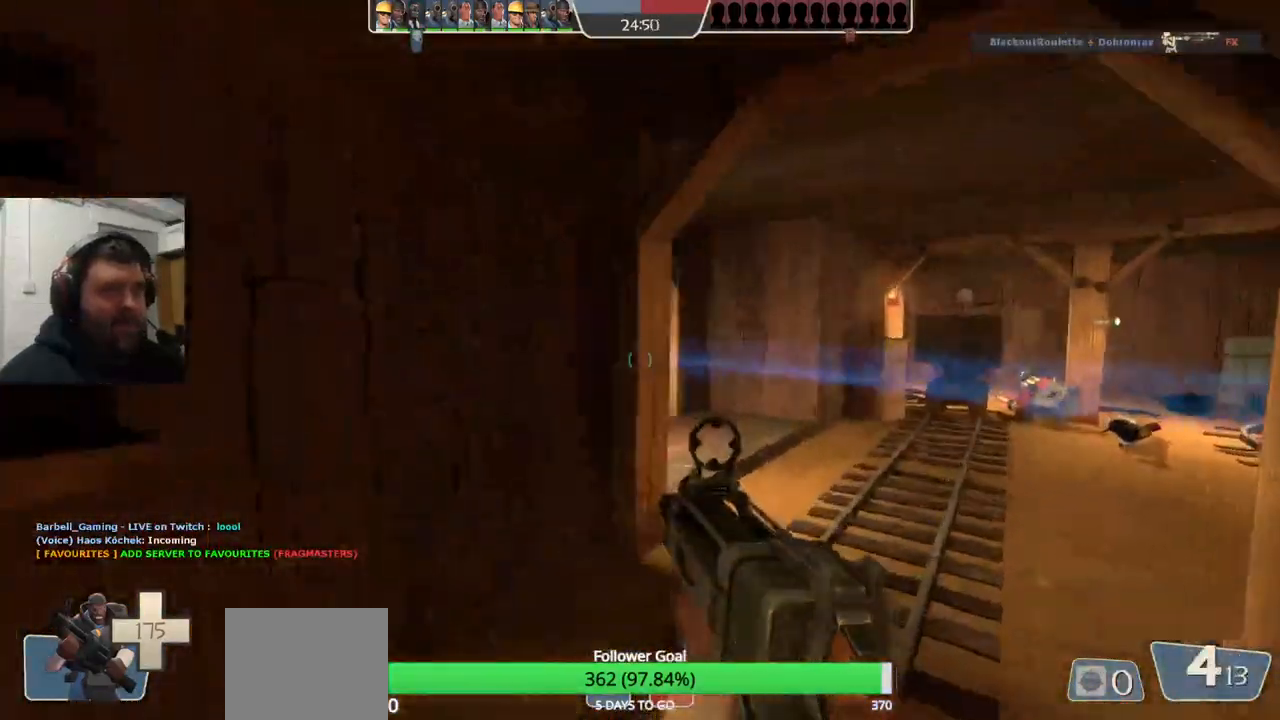
{"buttons": [], "left_stick": "up", "right_stick": "center", "events": [[117, "right_stick", "center"], [400, "SQUARE", "down"], [467, "SQUARE", "up"]]}
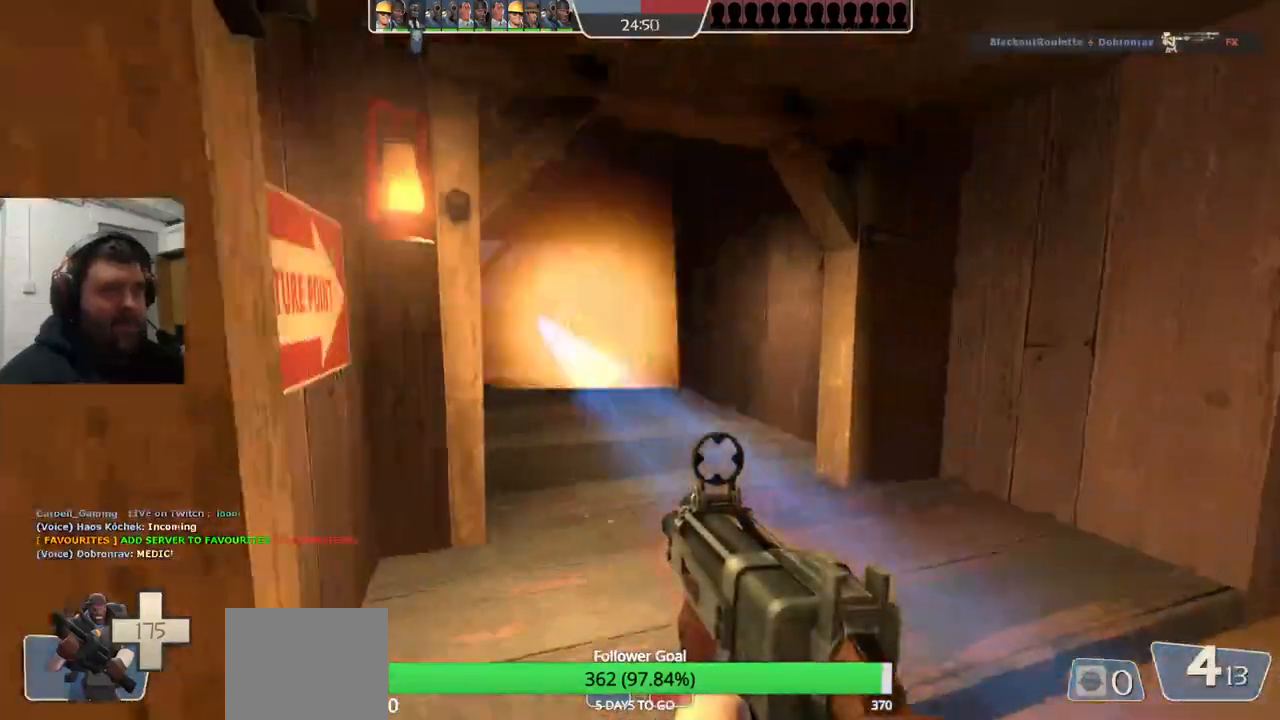
{"buttons": [], "left_stick": "up", "right_stick": "center", "events": [[33, "SQUARE", "down"], [117, "SQUARE", "up"], [283, "right_stick", "left"], [367, "right_stick", "center"]]}
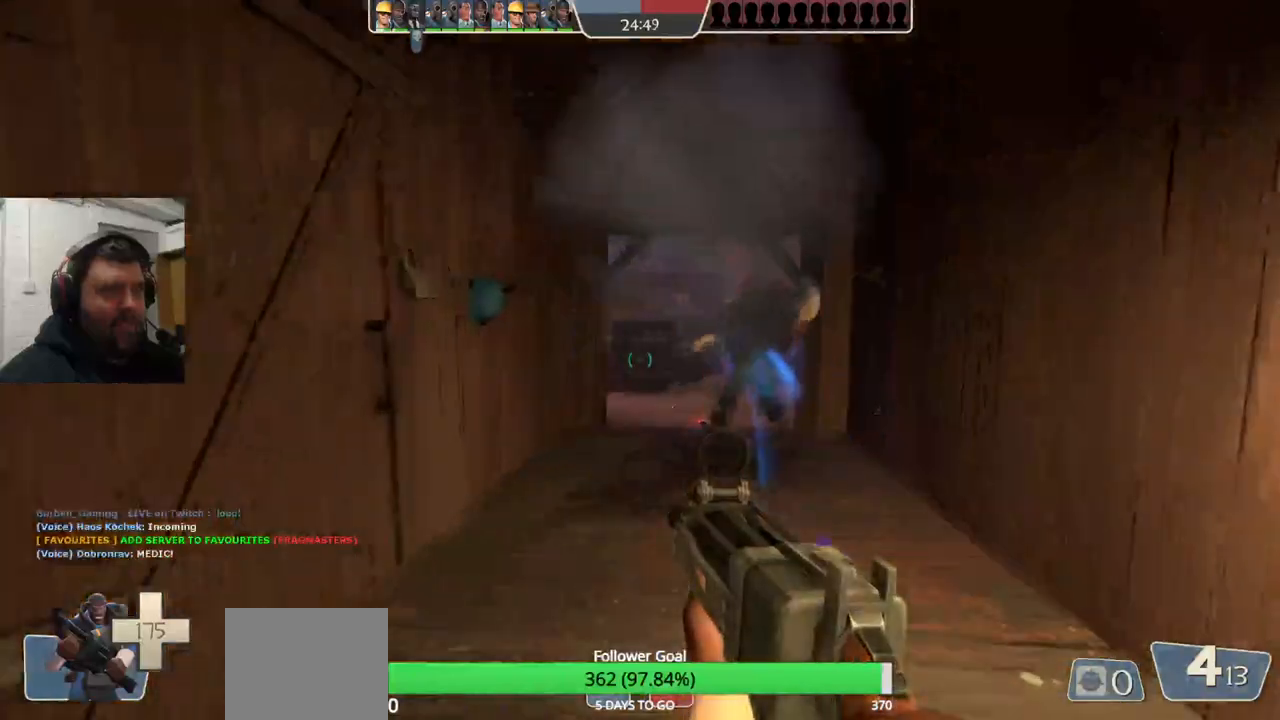
{"buttons": [], "left_stick": "up", "right_stick": "center", "events": []}
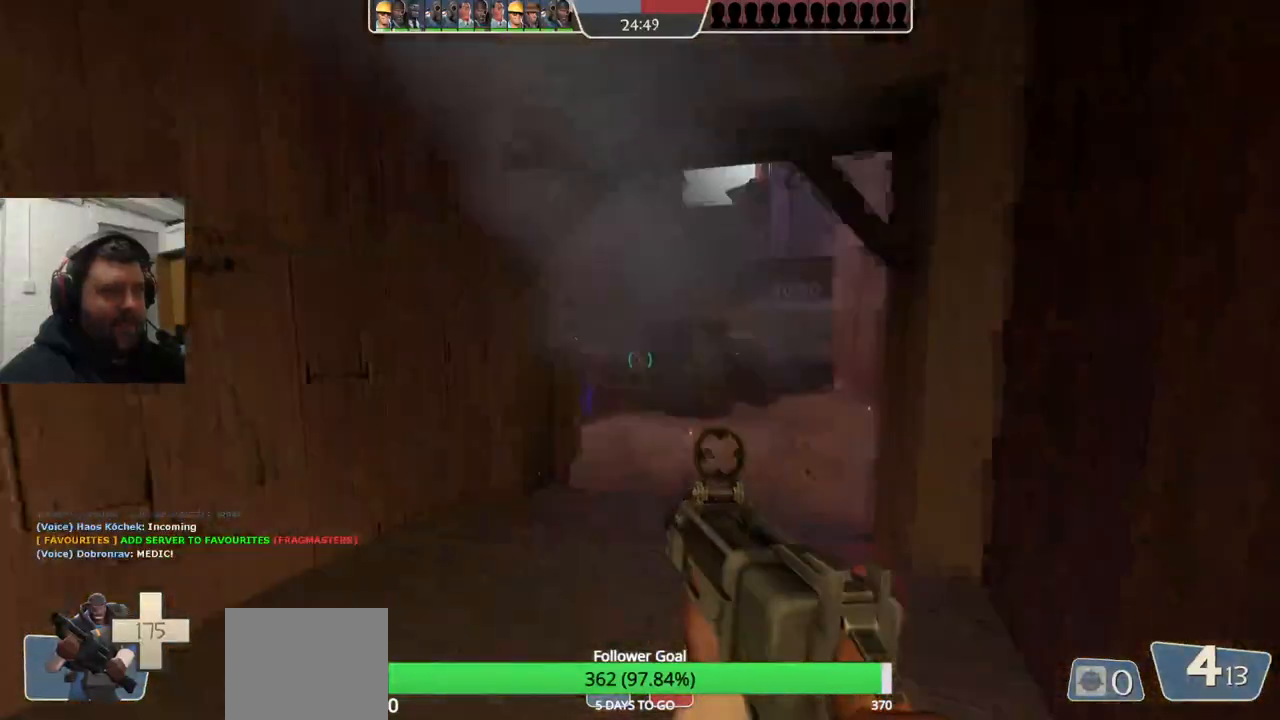
{"buttons": [], "left_stick": "up", "right_stick": "center", "events": []}
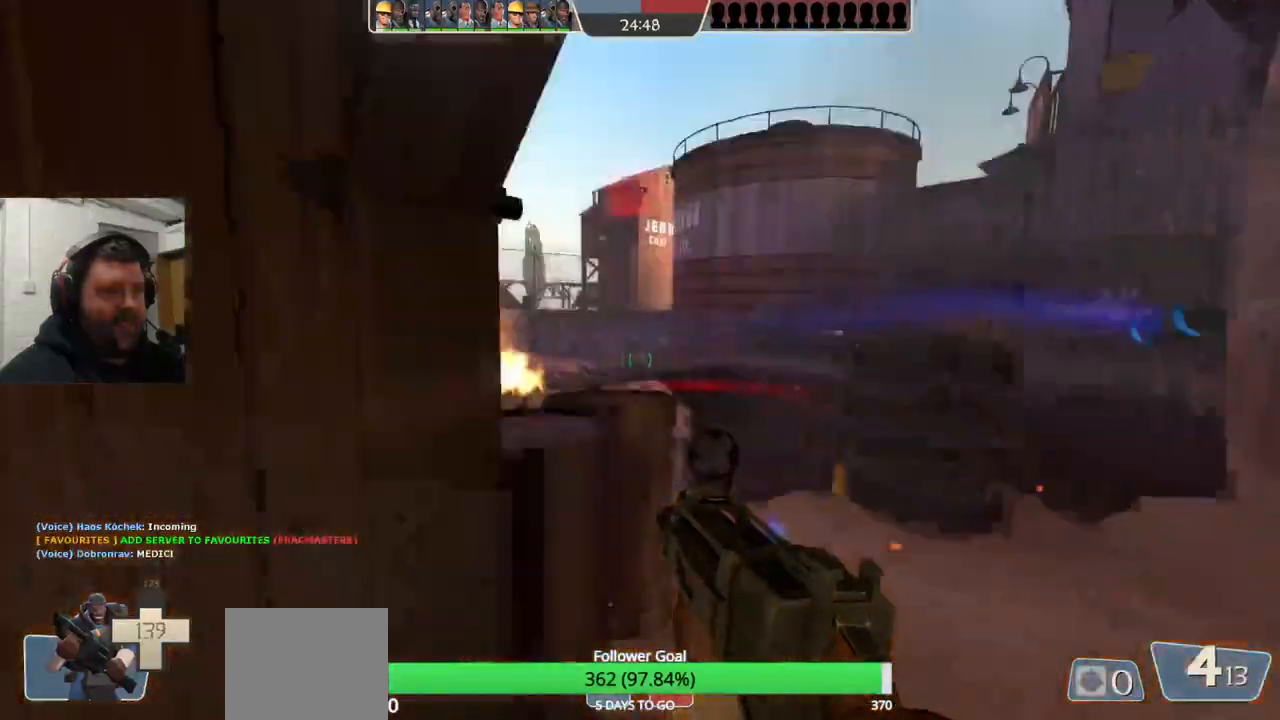
{"buttons": ["R2"], "left_stick": "down-right", "right_stick": "center", "events": [[133, "left_stick", "up-right"], [183, "right_stick", "down"], [233, "R2", "down"], [250, "right_stick", "center"], [350, "left_stick", "down-right"]]}
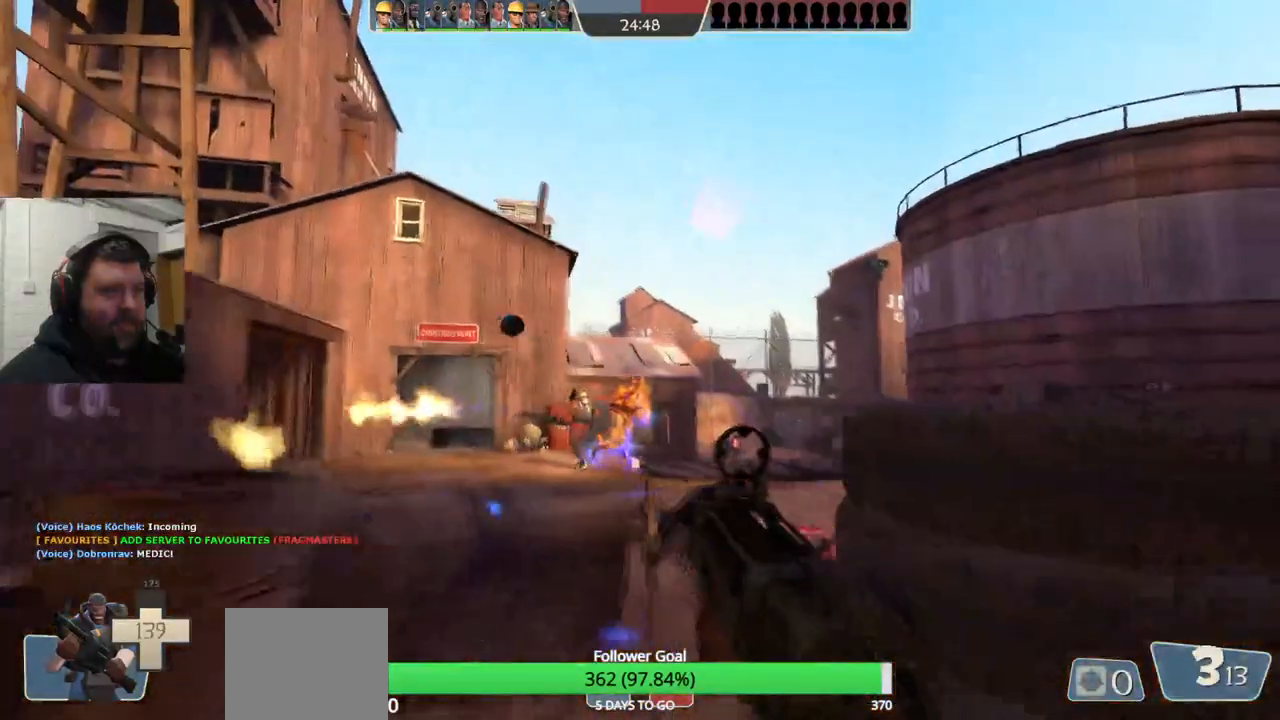
{"buttons": ["R2"], "left_stick": "down-left", "right_stick": "center", "events": [[200, "left_stick", "up-left"], [450, "left_stick", "down-left"]]}
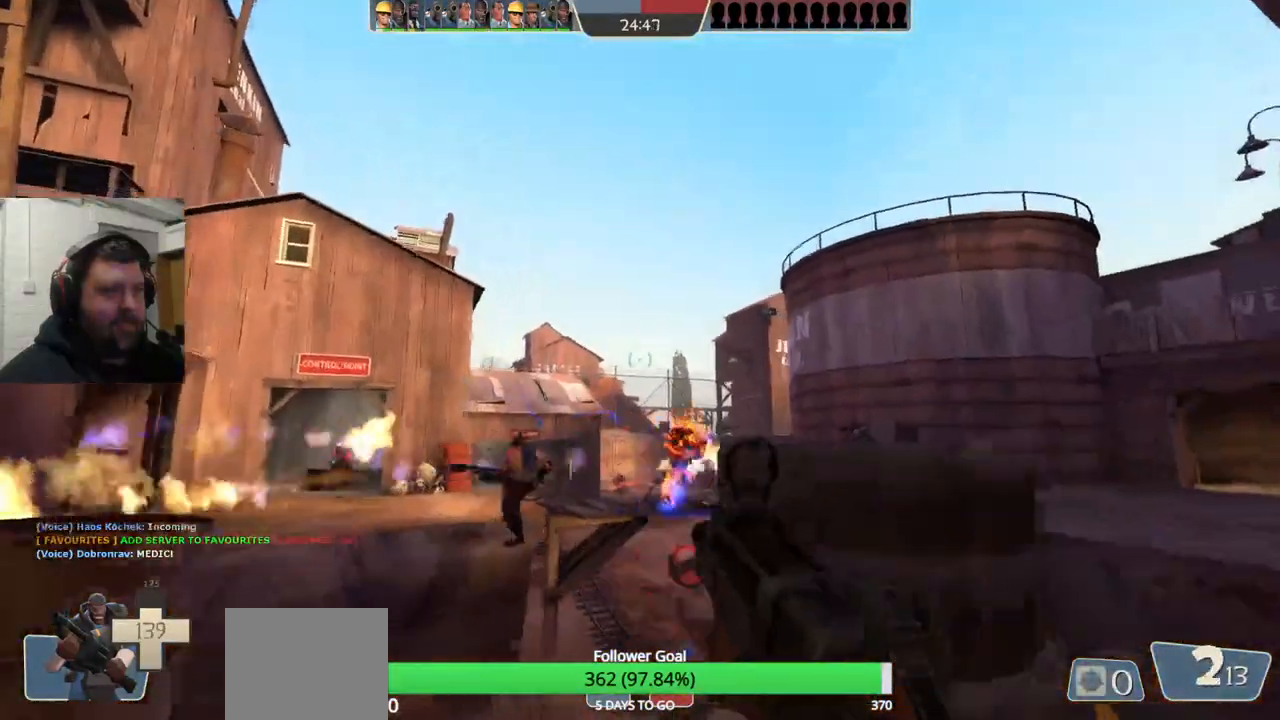
{"buttons": ["R2"], "left_stick": "down-left", "right_stick": "center", "events": [[217, "left_stick", "down"], [367, "left_stick", "down-left"]]}
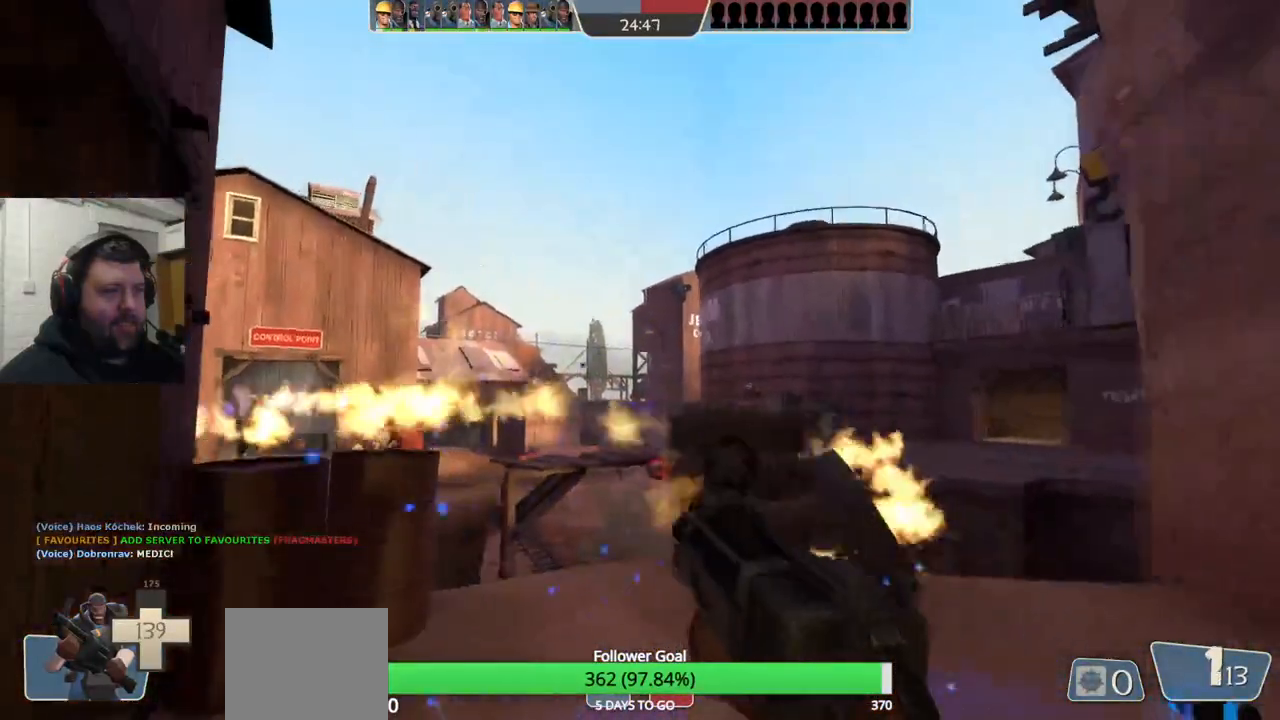
{"buttons": ["R2"], "left_stick": "down-left", "right_stick": "center", "events": [[17, "left_stick", "left"], [117, "left_stick", "center"], [167, "left_stick", "up-right"], [283, "left_stick", "up"], [483, "left_stick", "down-left"]]}
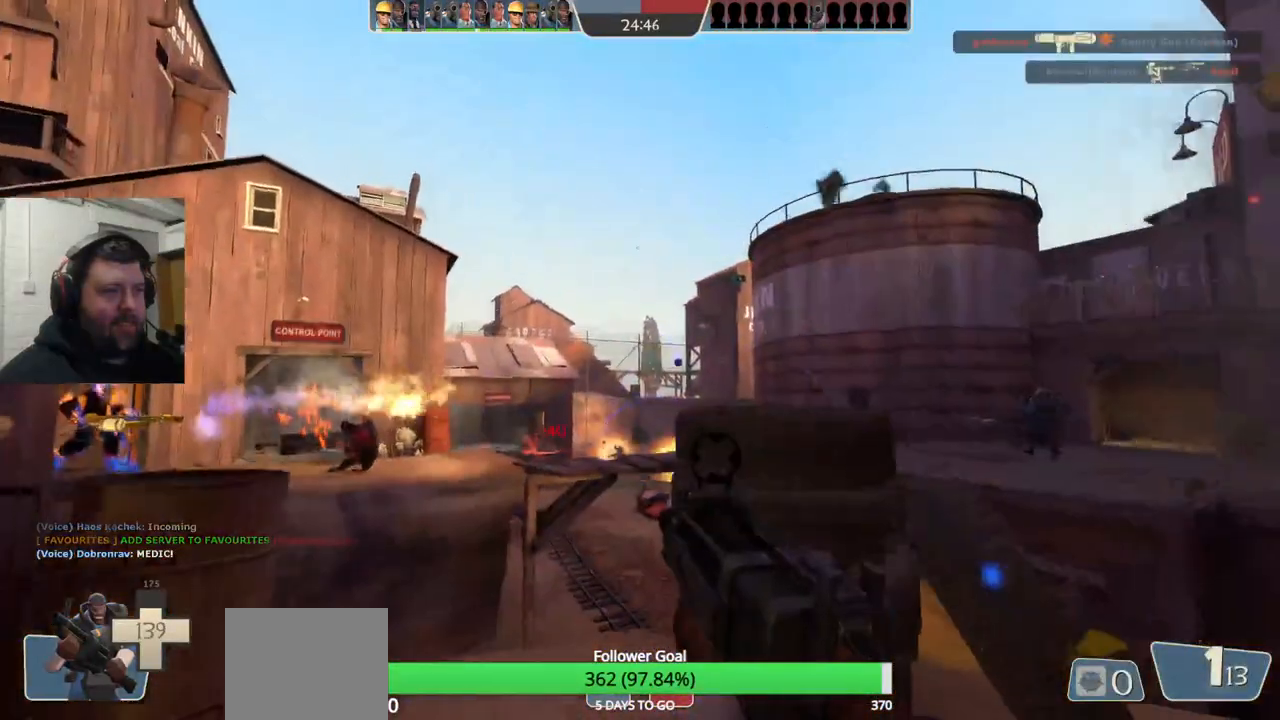
{"buttons": ["R2"], "left_stick": "left", "right_stick": "center", "events": [[67, "left_stick", "left"]]}
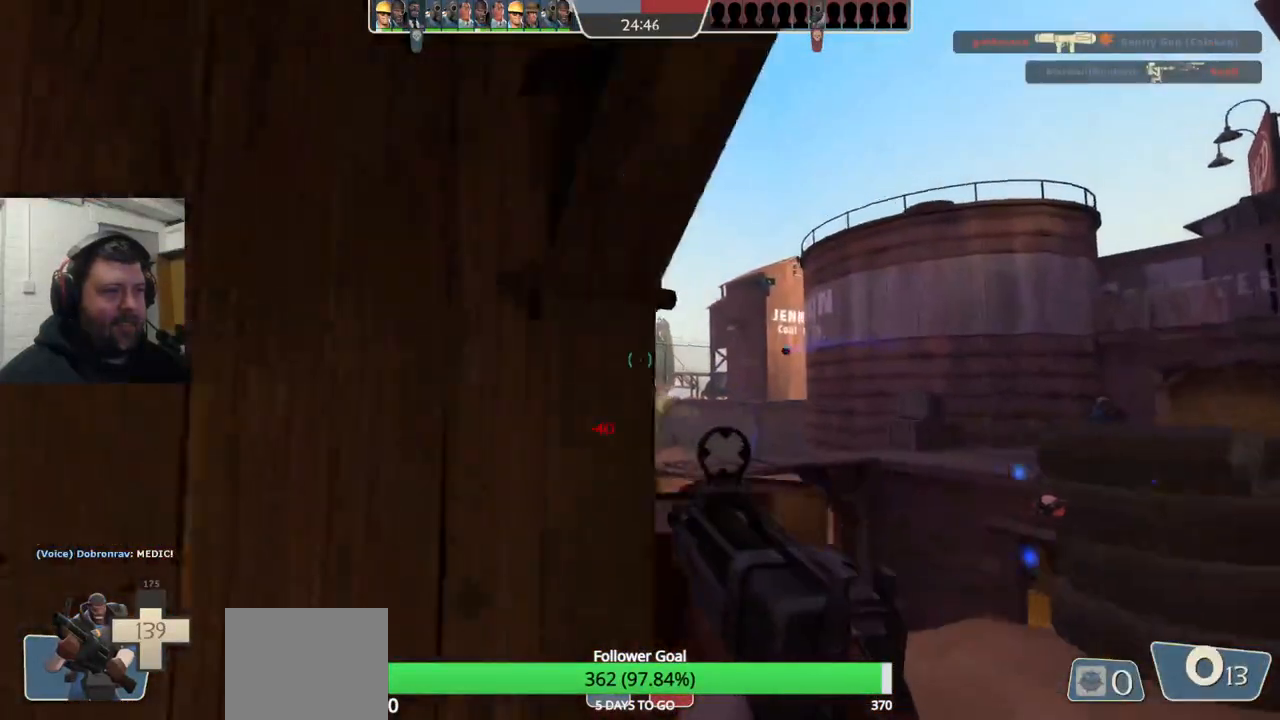
{"buttons": [], "left_stick": "up-left", "right_stick": "center", "events": [[133, "R2", "up"], [133, "right_stick", "left"], [267, "right_stick", "center"], [283, "left_stick", "up-left"], [383, "SQUARE", "down"], [467, "SQUARE", "up"]]}
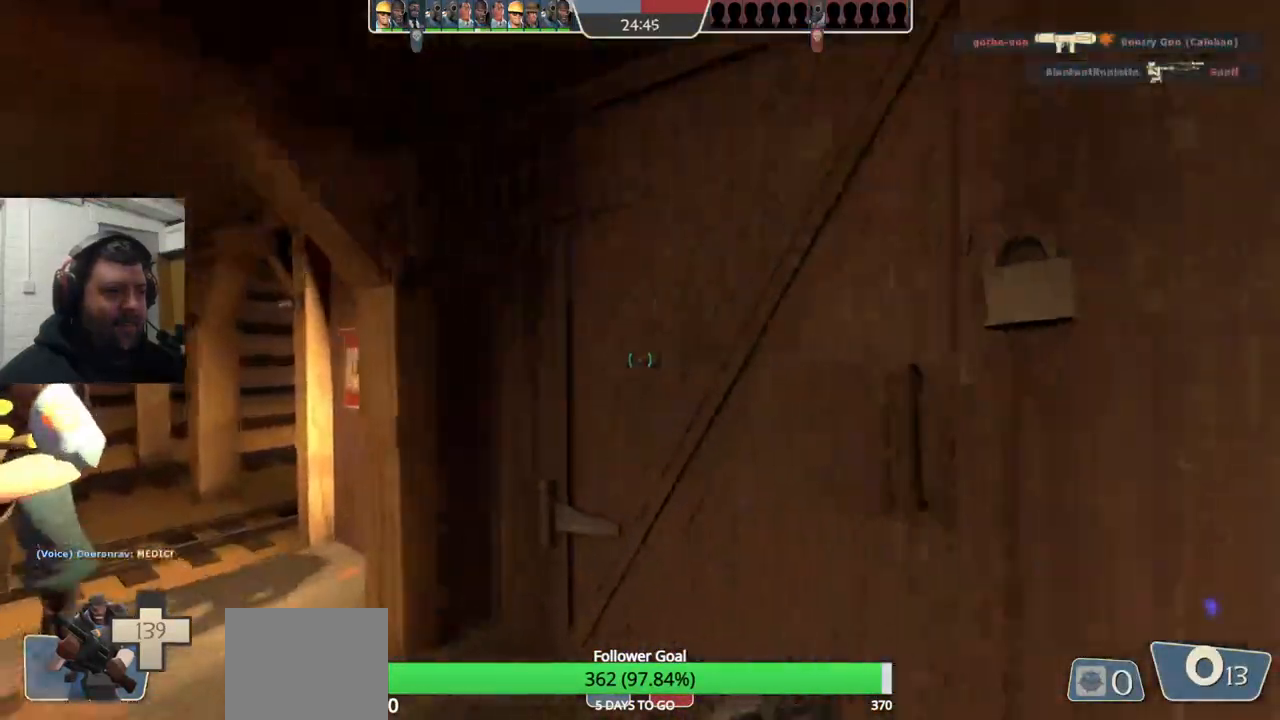
{"buttons": [], "left_stick": "up-left", "right_stick": "center", "events": [[50, "SQUARE", "down"], [133, "SQUARE", "up"]]}
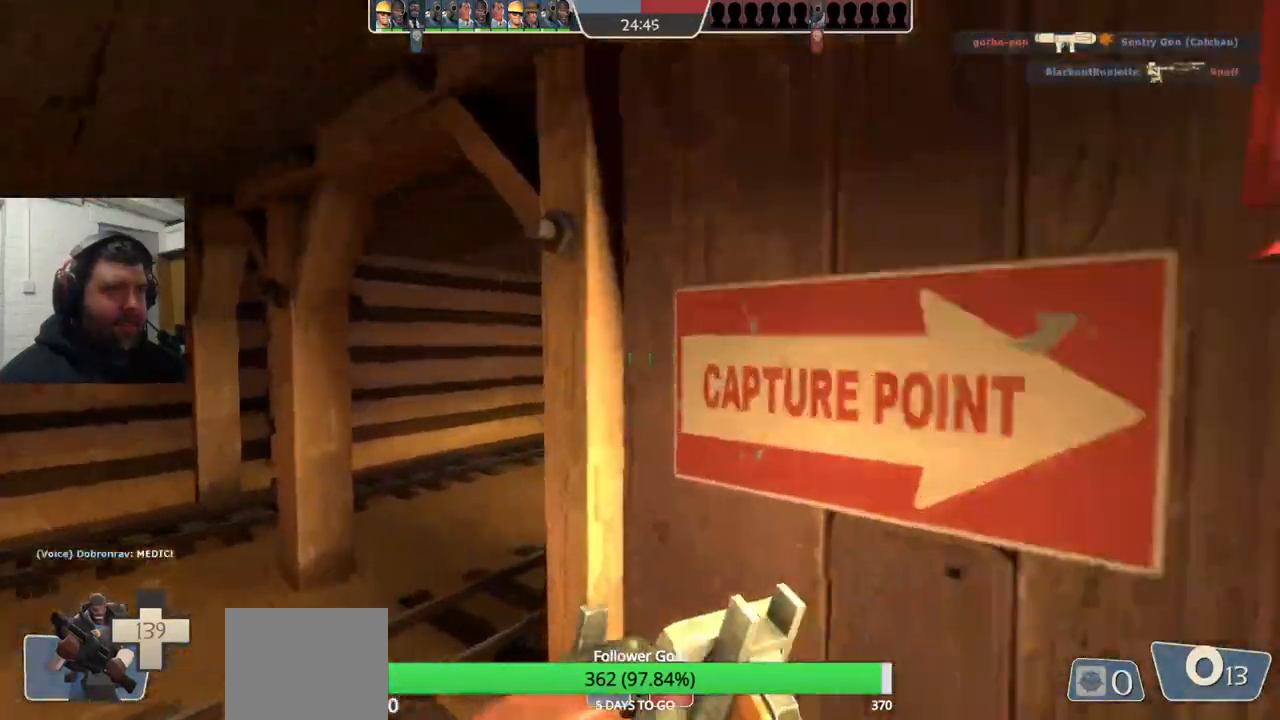
{"buttons": [], "left_stick": "up", "right_stick": "center", "events": [[183, "left_stick", "up"], [317, "right_stick", "right"], [450, "right_stick", "center"]]}
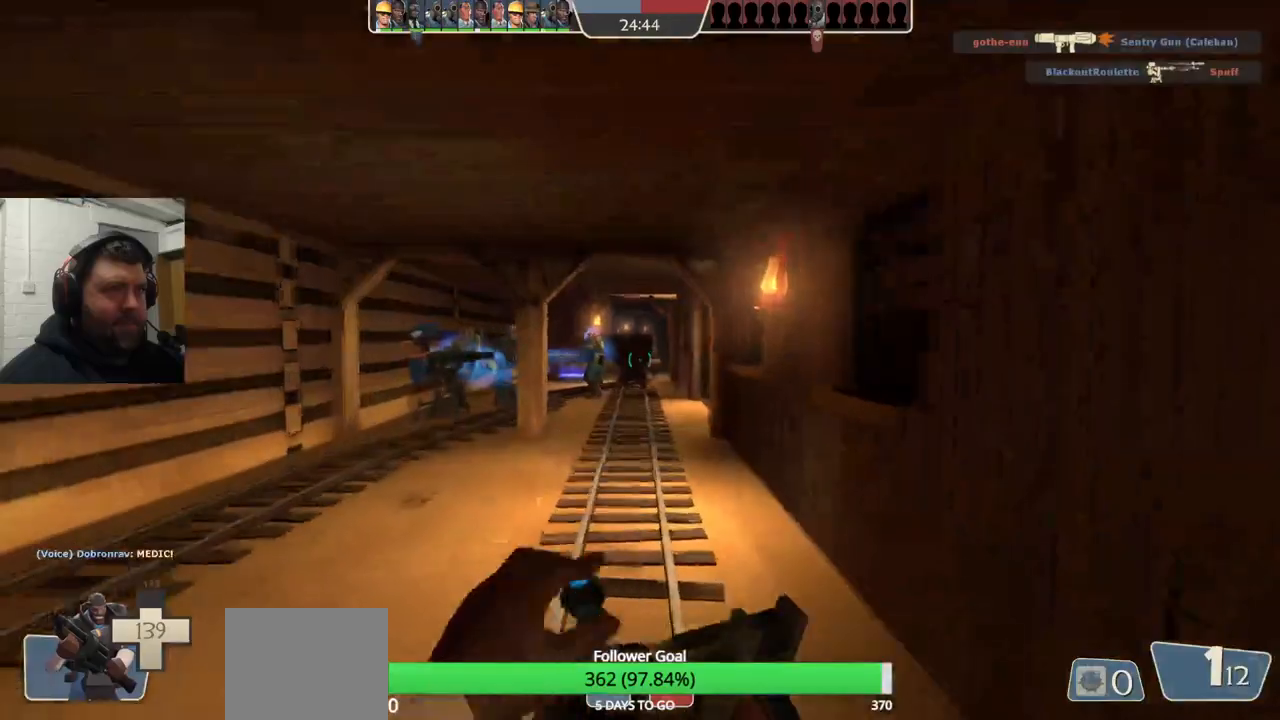
{"buttons": [], "left_stick": "up", "right_stick": "center", "events": [[350, "right_stick", "right"], [500, "right_stick", "center"]]}
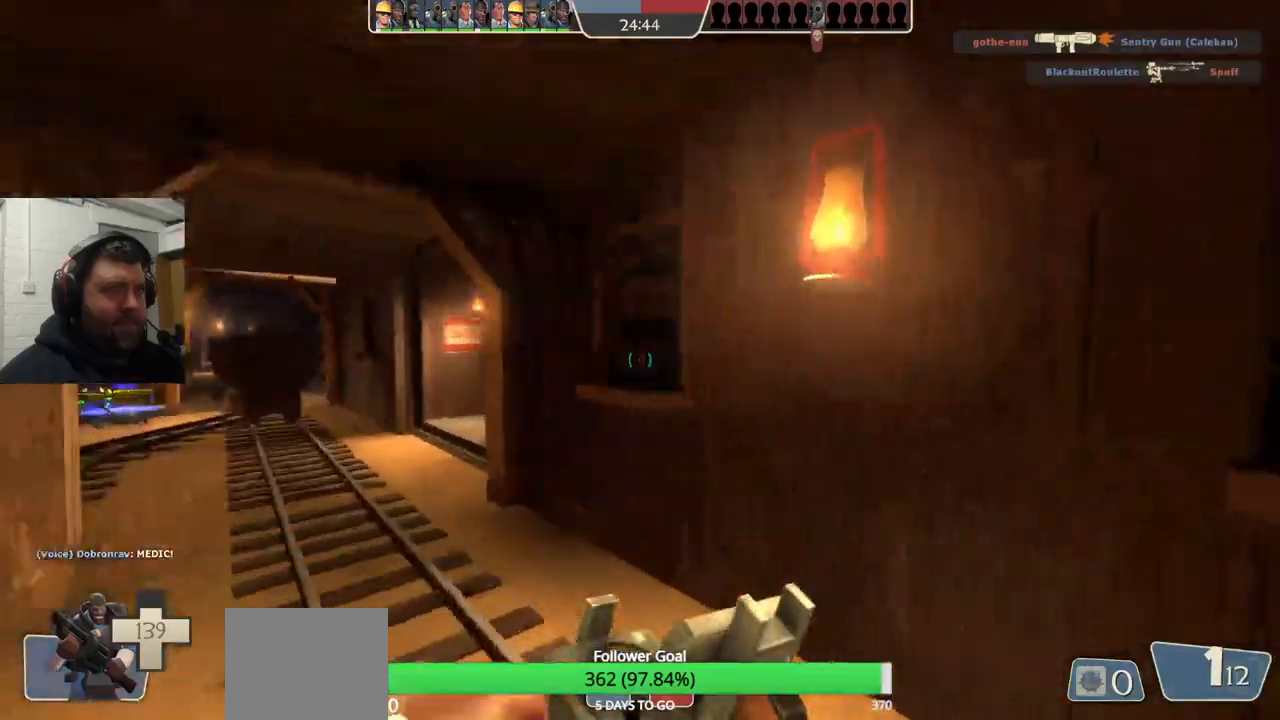
{"buttons": [], "left_stick": "up-left", "right_stick": "center", "events": [[383, "left_stick", "up-left"], [417, "right_stick", "right"], [500, "right_stick", "center"]]}
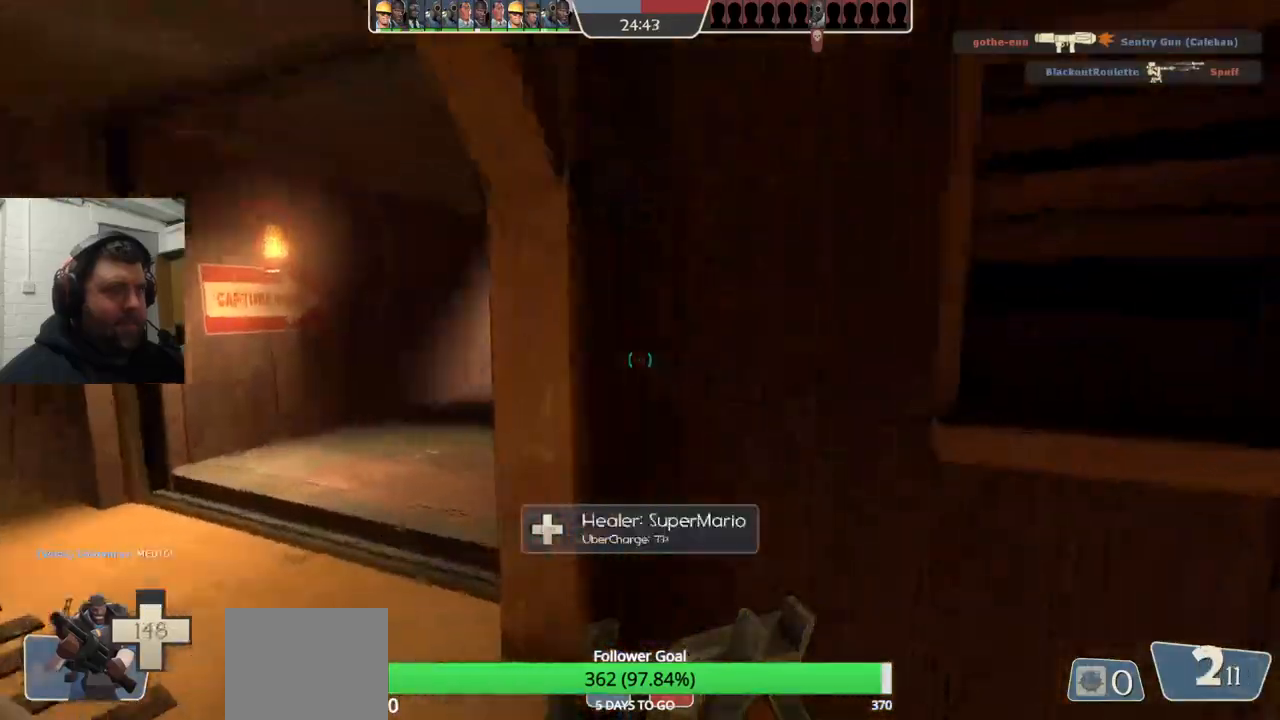
{"buttons": [], "left_stick": "up", "right_stick": "center", "events": [[333, "left_stick", "up"]]}
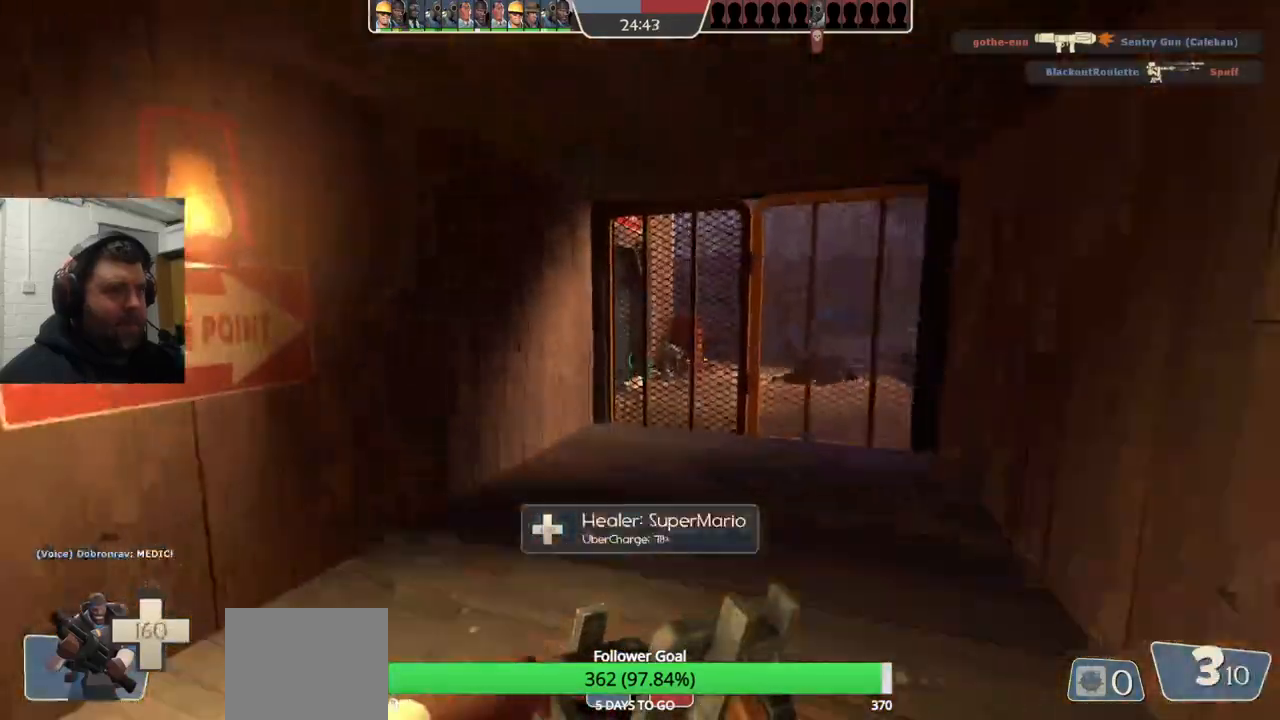
{"buttons": [], "left_stick": "up", "right_stick": "center", "events": []}
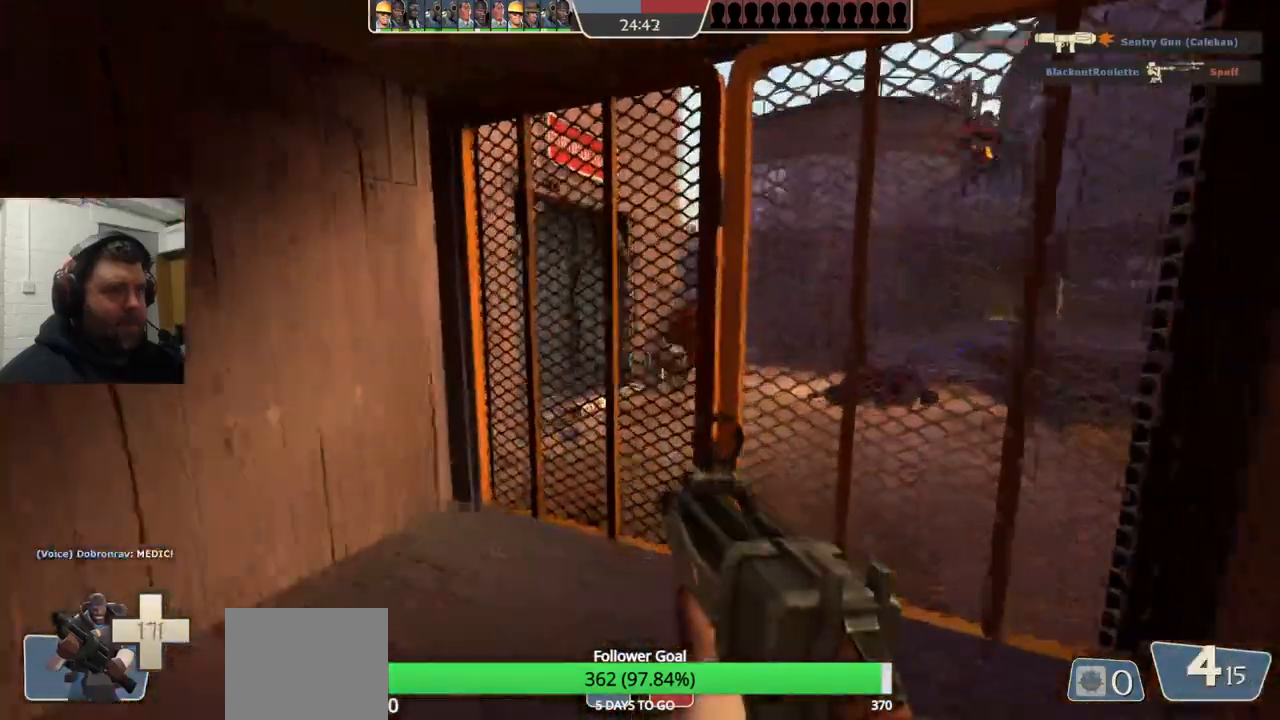
{"buttons": [], "left_stick": "up", "right_stick": "center", "events": []}
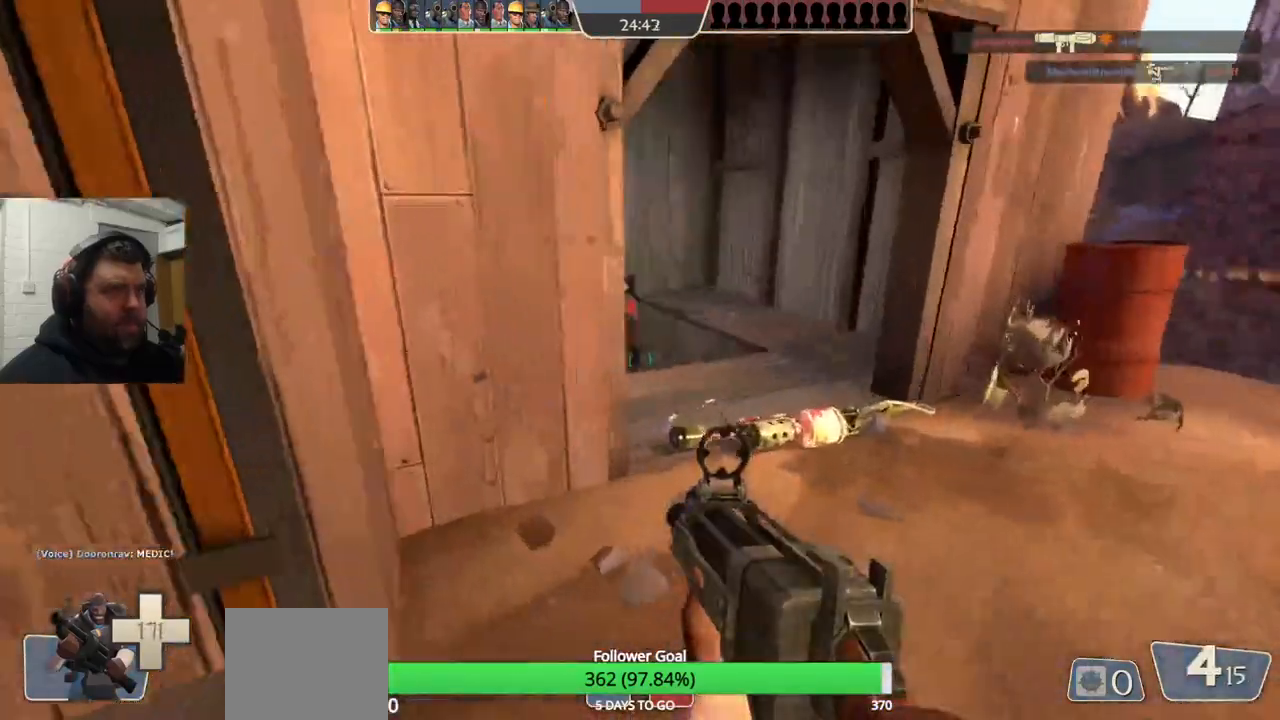
{"buttons": ["R2"], "left_stick": "up", "right_stick": "center", "events": [[200, "R2", "down"]]}
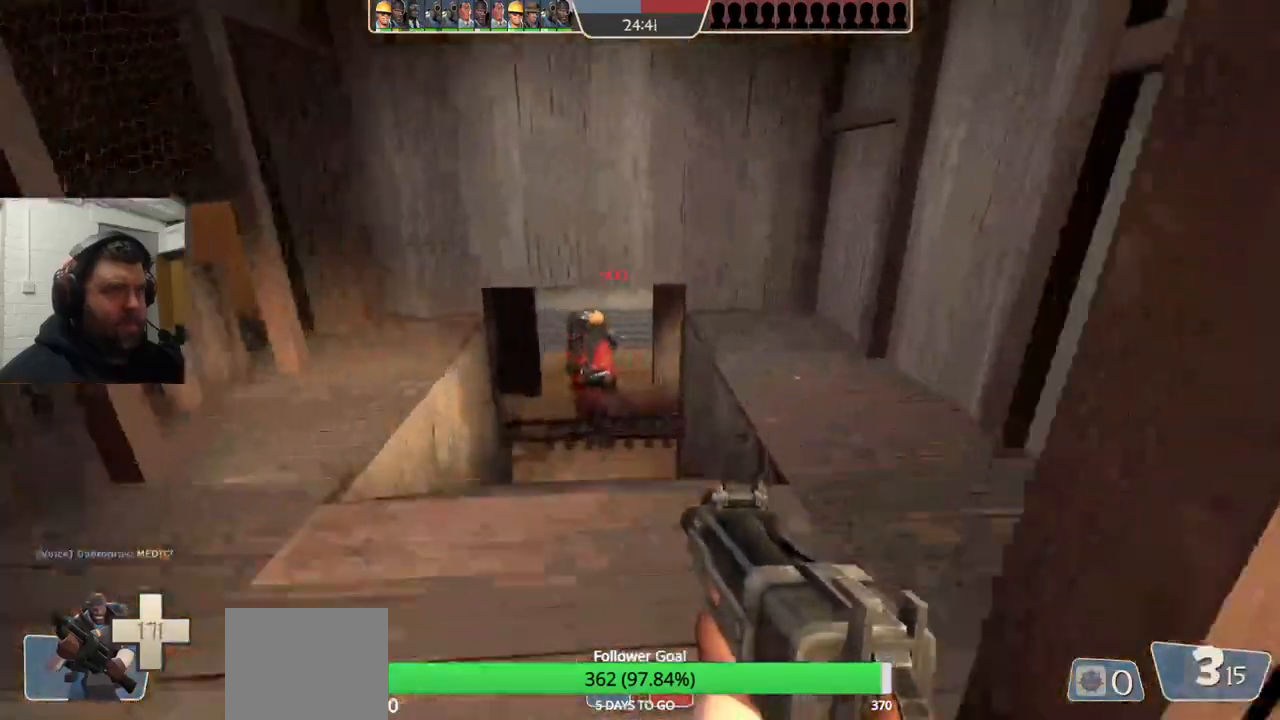
{"buttons": ["R2"], "left_stick": "up-left", "right_stick": "center", "events": [[67, "left_stick", "down"], [417, "left_stick", "center"], [483, "left_stick", "up-left"]]}
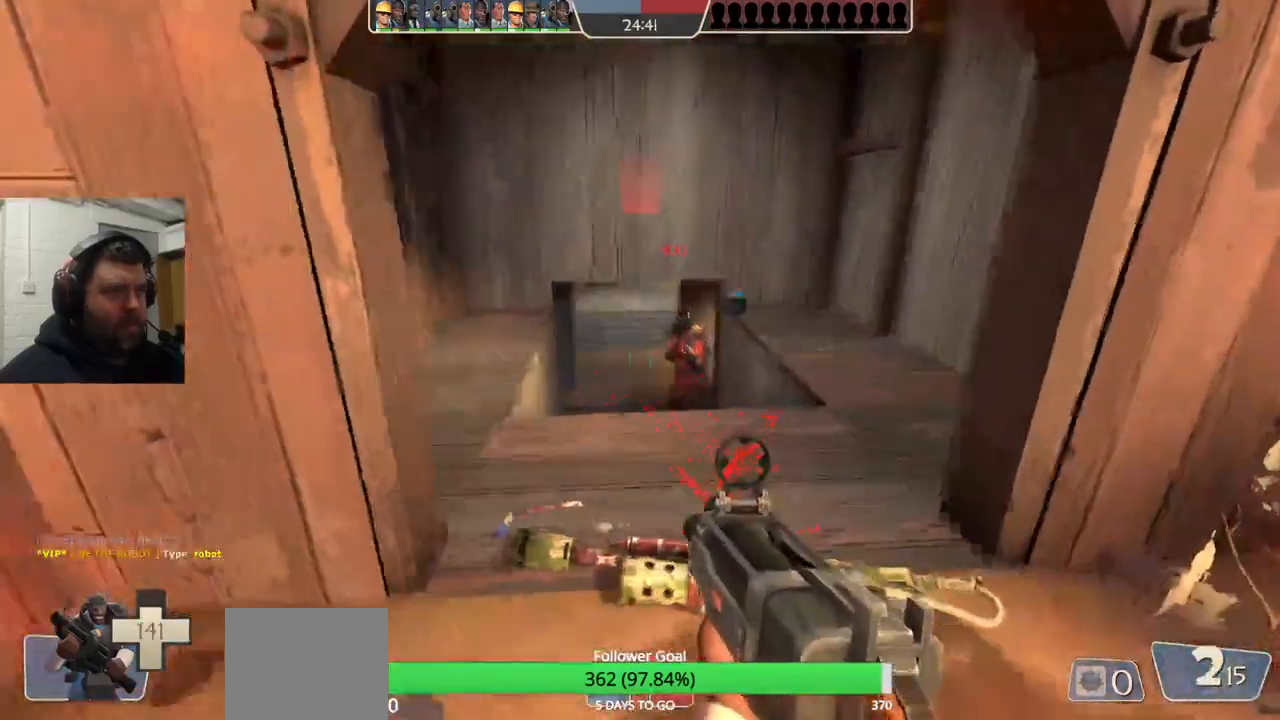
{"buttons": ["R2"], "left_stick": "down", "right_stick": "center", "events": [[183, "left_stick", "up-right"], [350, "left_stick", "down-right"], [450, "left_stick", "down"]]}
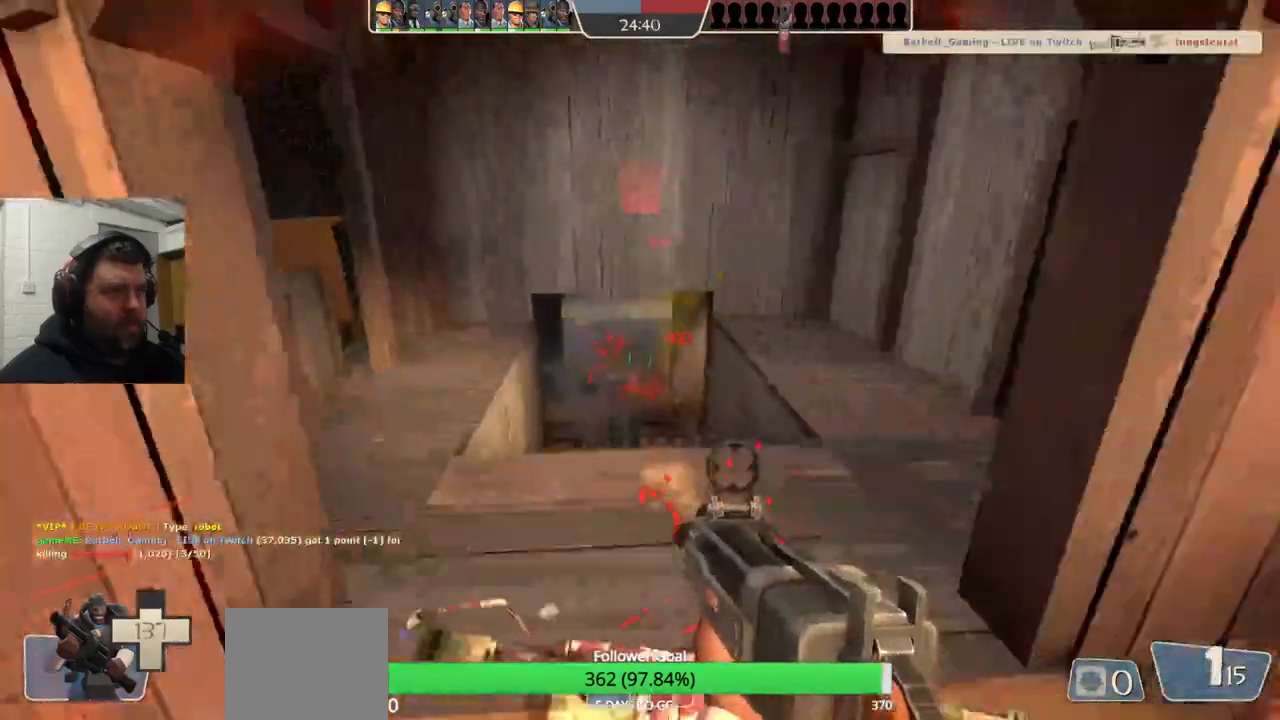
{"buttons": [], "left_stick": "up", "right_stick": "center", "events": [[117, "left_stick", "center"], [183, "left_stick", "up"], [267, "R2", "up"], [417, "SQUARE", "down"], [500, "SQUARE", "up"]]}
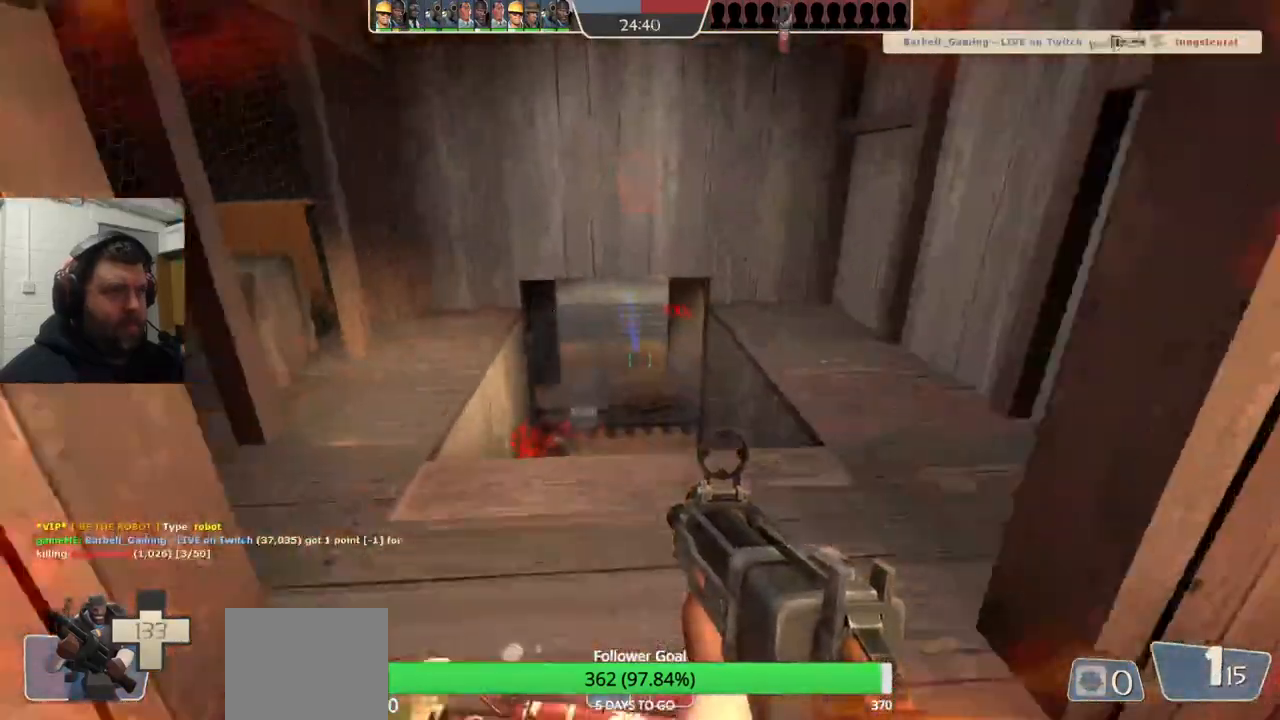
{"buttons": [], "left_stick": "up", "right_stick": "center", "events": [[83, "SQUARE", "down"], [167, "SQUARE", "up"]]}
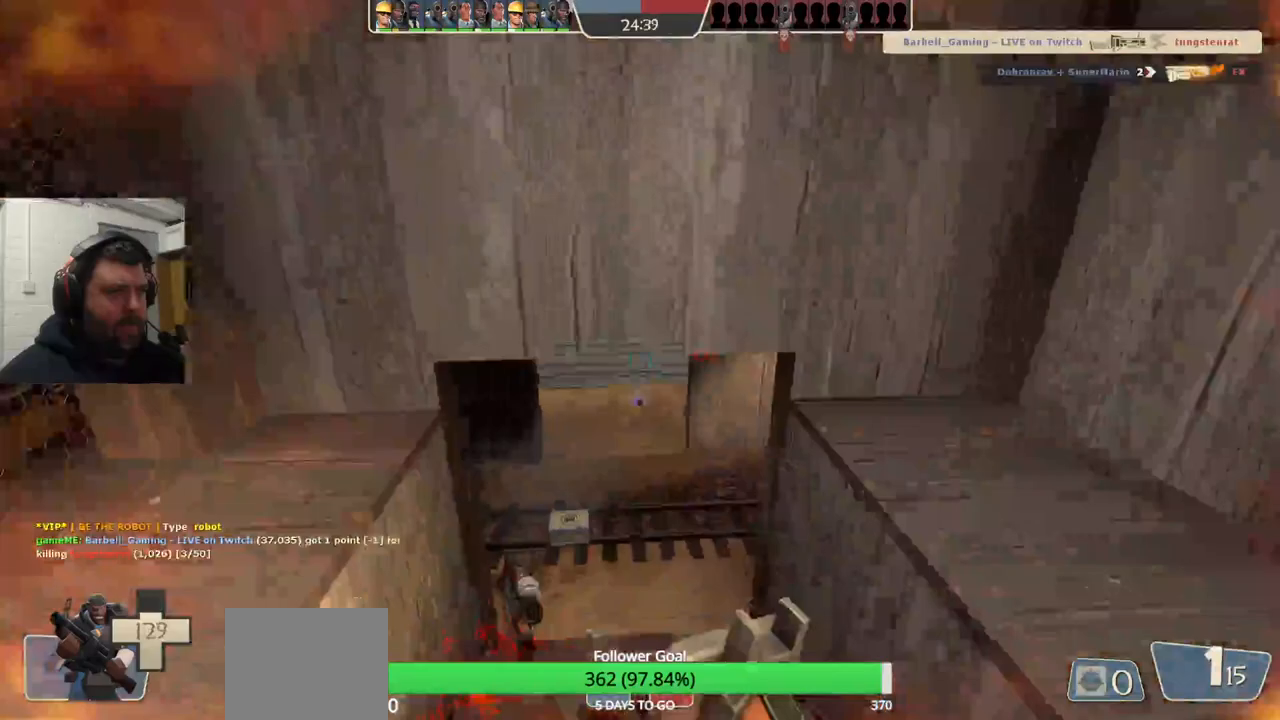
{"buttons": [], "left_stick": "up", "right_stick": "center", "events": []}
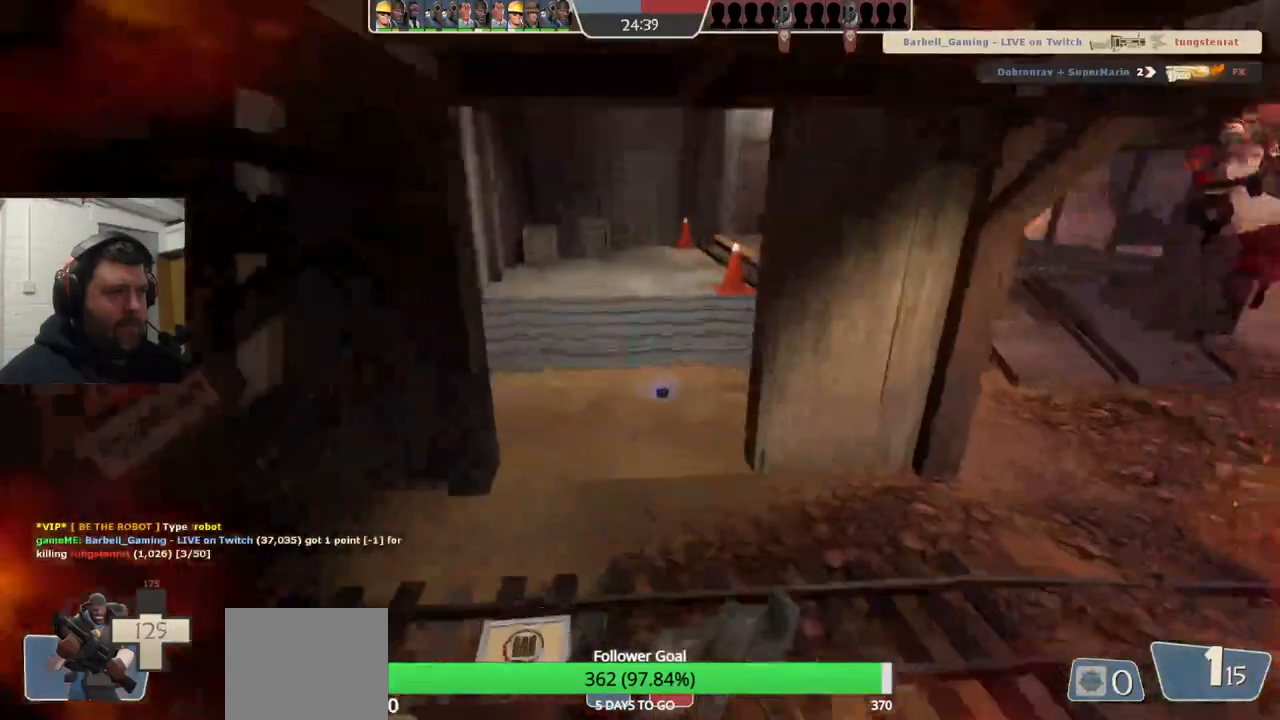
{"buttons": [], "left_stick": "up", "right_stick": "center", "events": []}
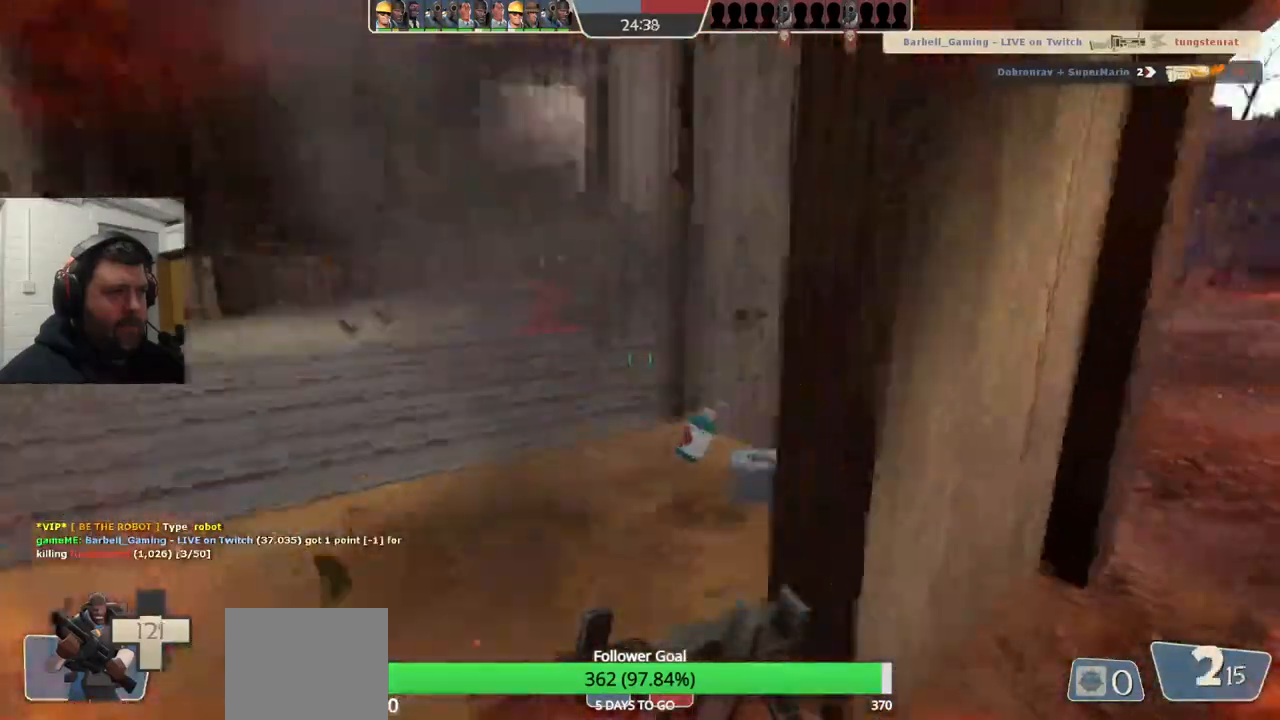
{"buttons": [], "left_stick": "up", "right_stick": "center", "events": []}